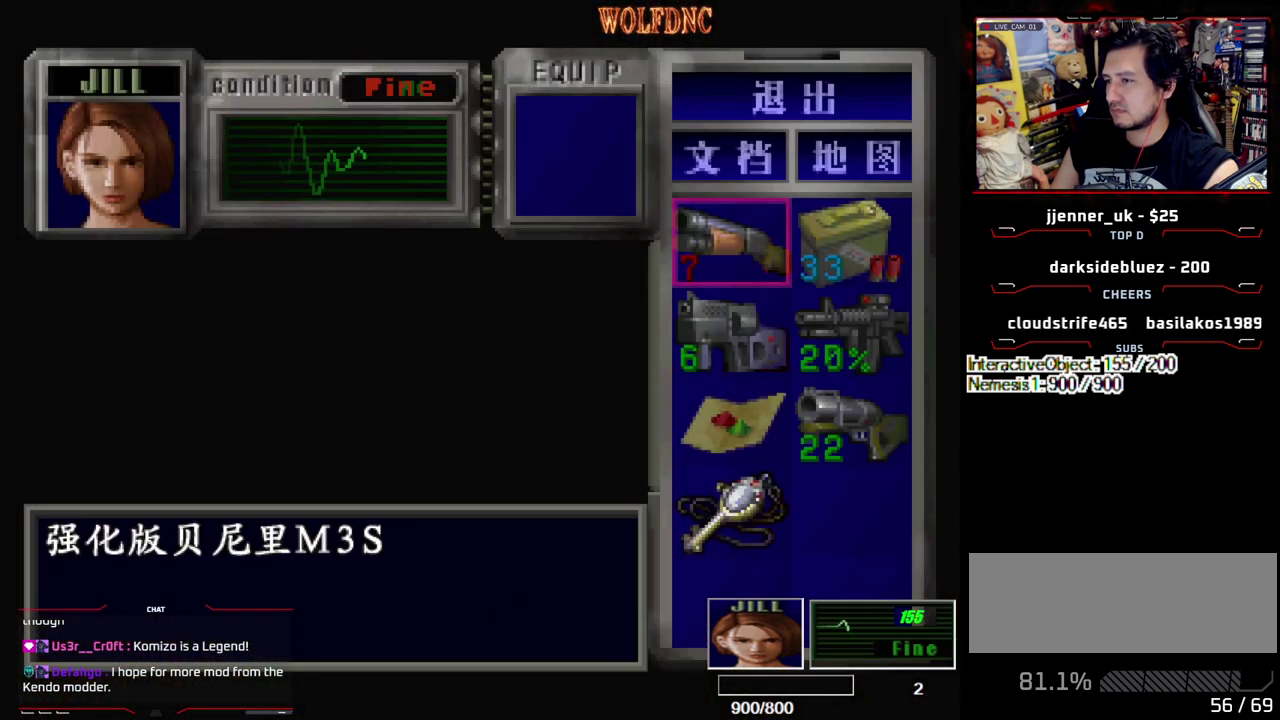
Gameplay with a controller (PlayStation layout); each line is a JSON object with the inputs held at the frame after it. "events" lists button and stick changes between this image and that frame as [ms after this image, input, new state], when the widget could be followed in between. Not read: L3 R3.
{"buttons": ["CROSS"], "events": [[267, "CROSS", "down"], [400, "CROSS", "up"], [450, "CROSS", "down"]]}
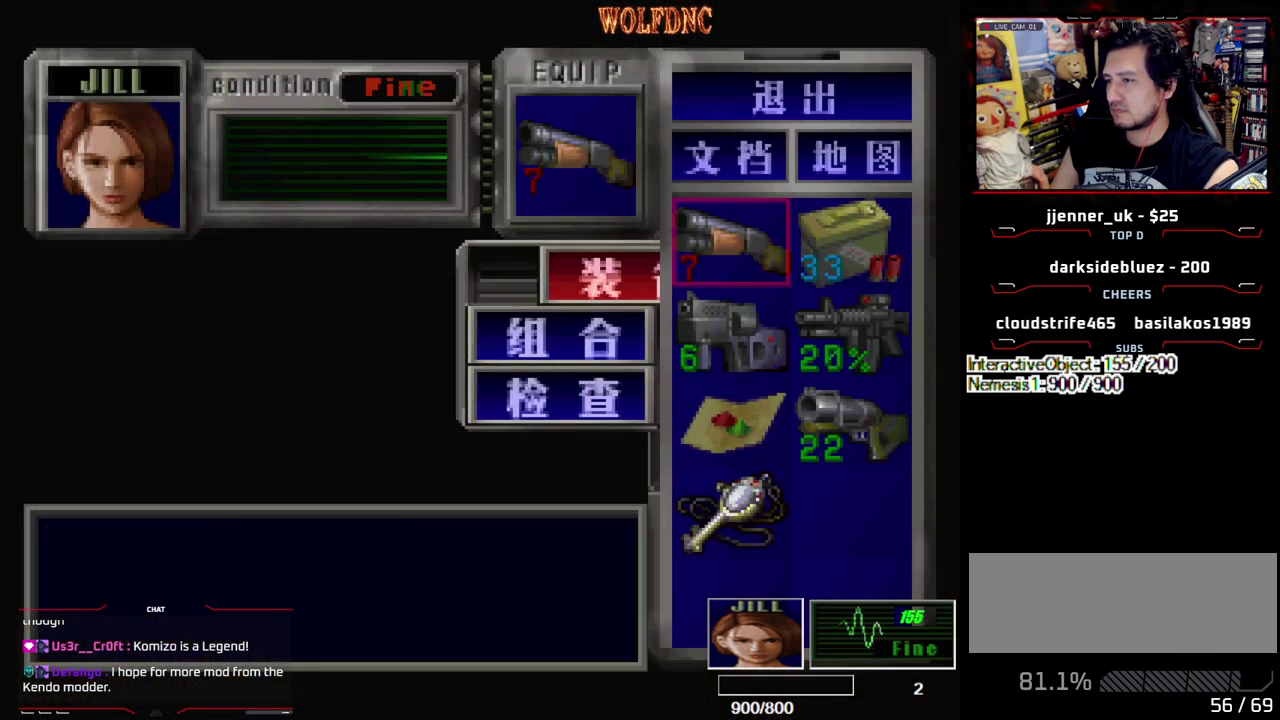
{"buttons": ["SQUARE", "DPAD_UP", "DPAD_LEFT"], "events": [[50, "CROSS", "up"], [333, "DPAD_LEFT", "down"], [383, "DPAD_UP", "down"], [417, "SQUARE", "down"]]}
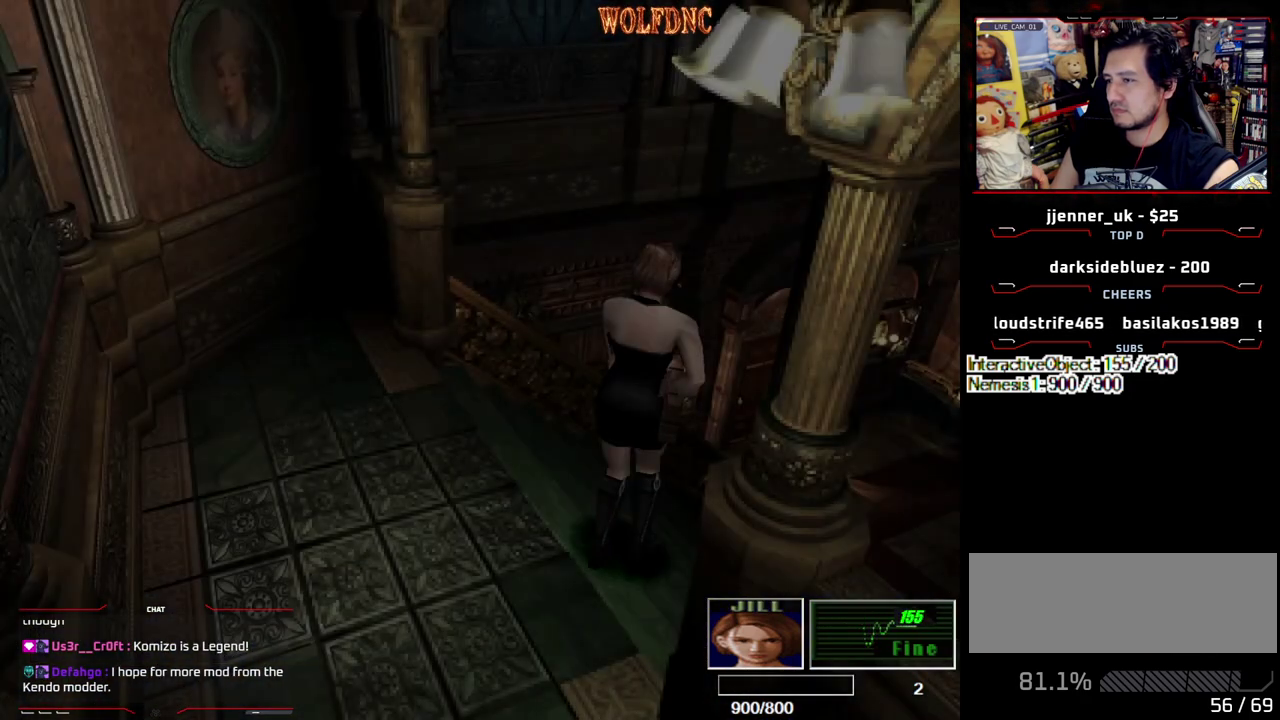
{"buttons": [], "events": [[17, "DPAD_LEFT", "up"], [67, "DPAD_RIGHT", "down"], [200, "DPAD_RIGHT", "up"], [383, "SQUARE", "up"], [433, "DPAD_UP", "up"]]}
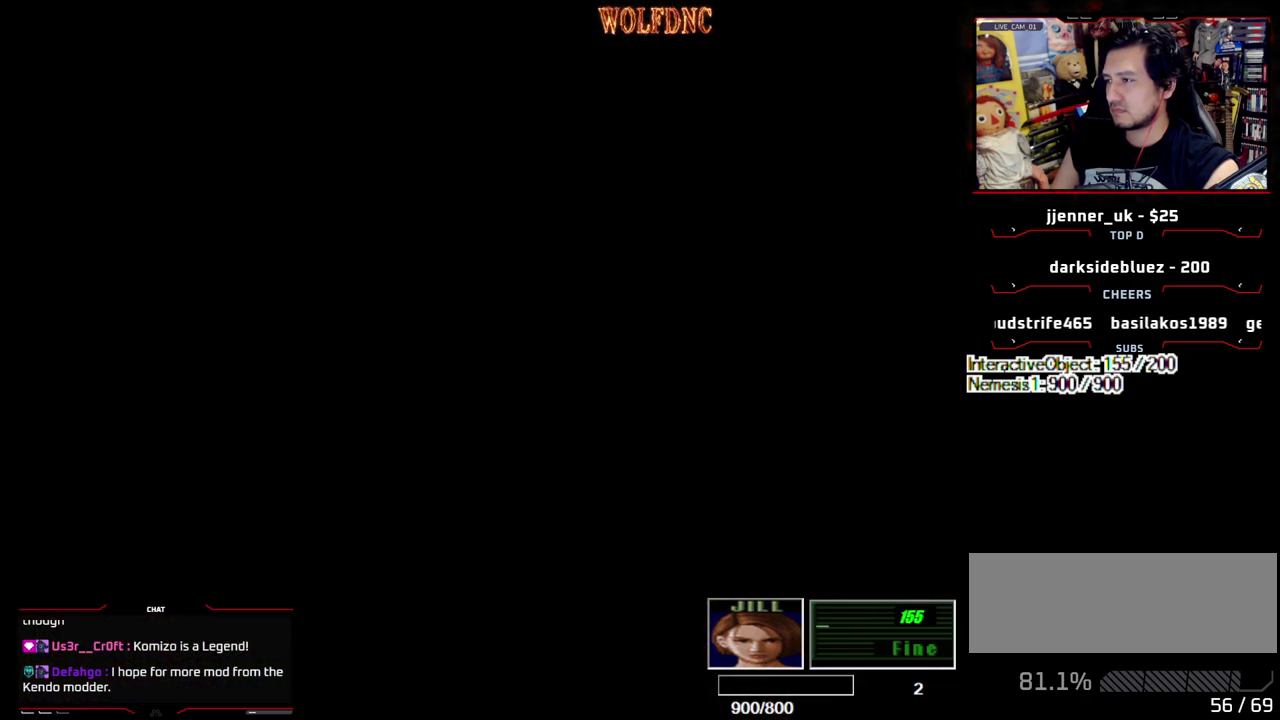
{"buttons": [], "events": []}
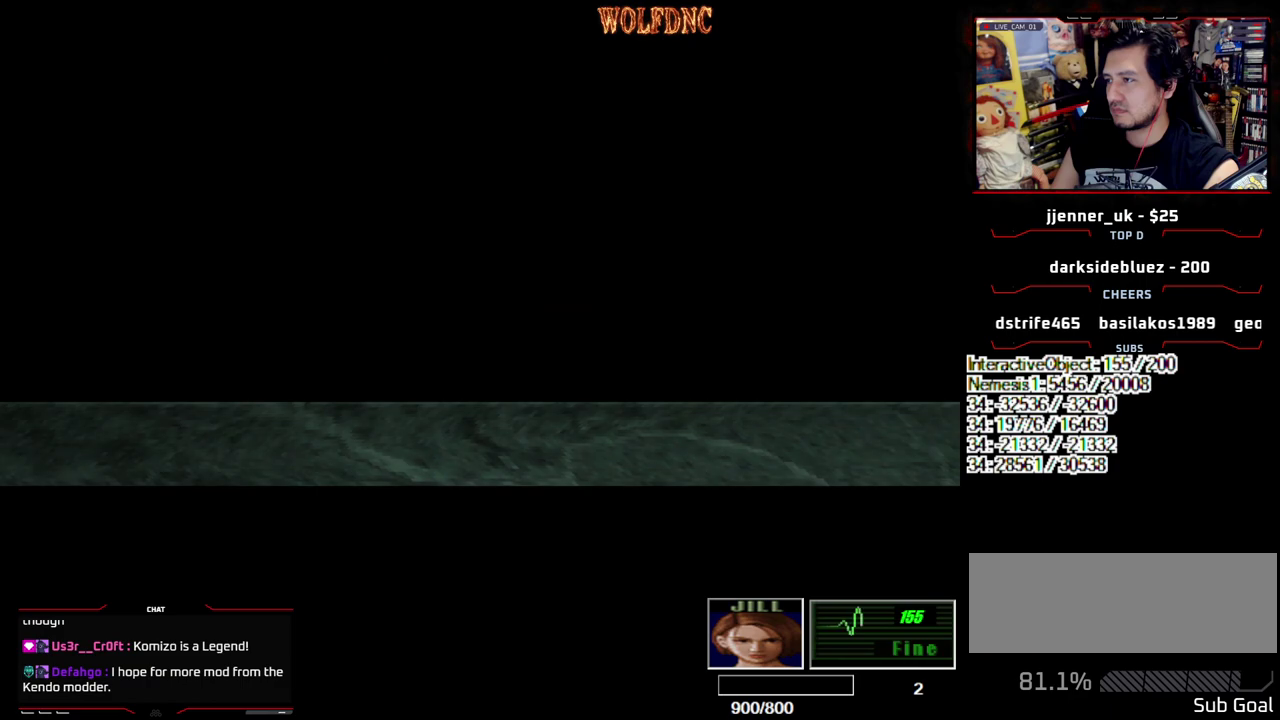
{"buttons": [], "events": []}
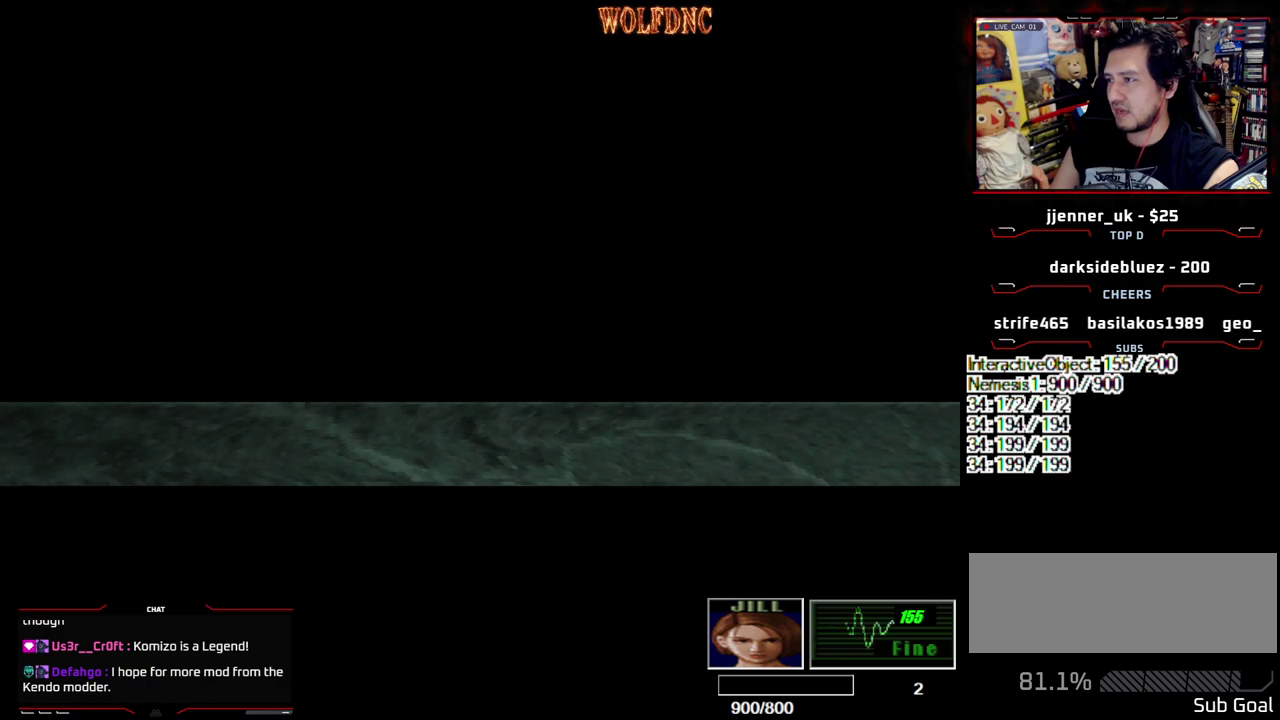
{"buttons": [], "events": []}
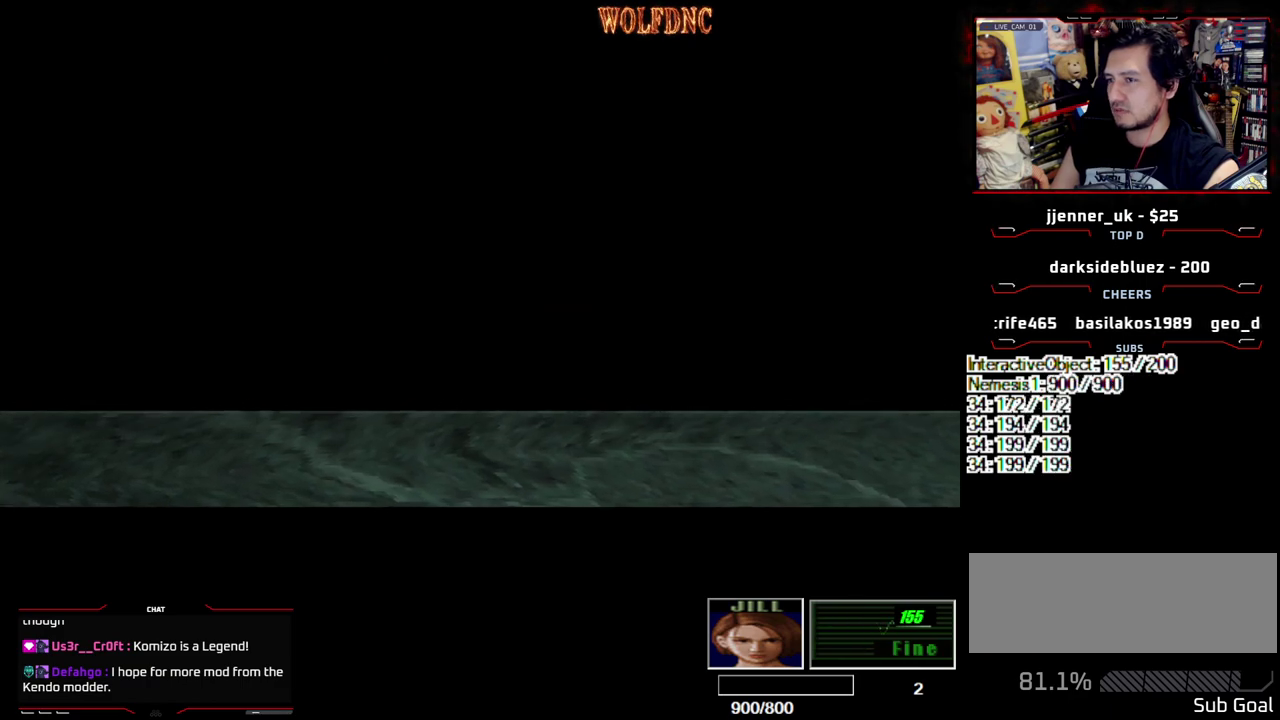
{"buttons": ["DPAD_DOWN", "DPAD_RIGHT"], "events": [[167, "SELECT", "down"], [317, "SELECT", "up"], [367, "DPAD_RIGHT", "down"], [450, "DPAD_DOWN", "down"]]}
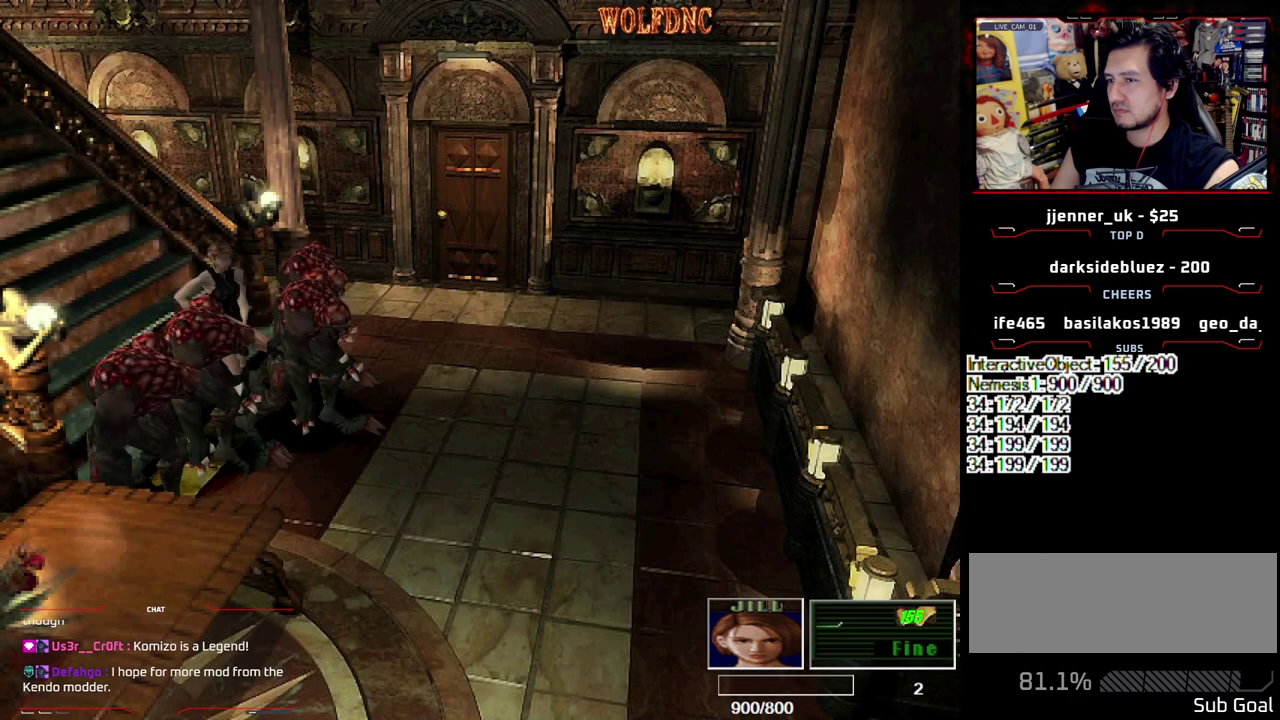
{"buttons": ["R1", "DPAD_DOWN"], "events": [[233, "DPAD_RIGHT", "up"], [467, "R1", "down"]]}
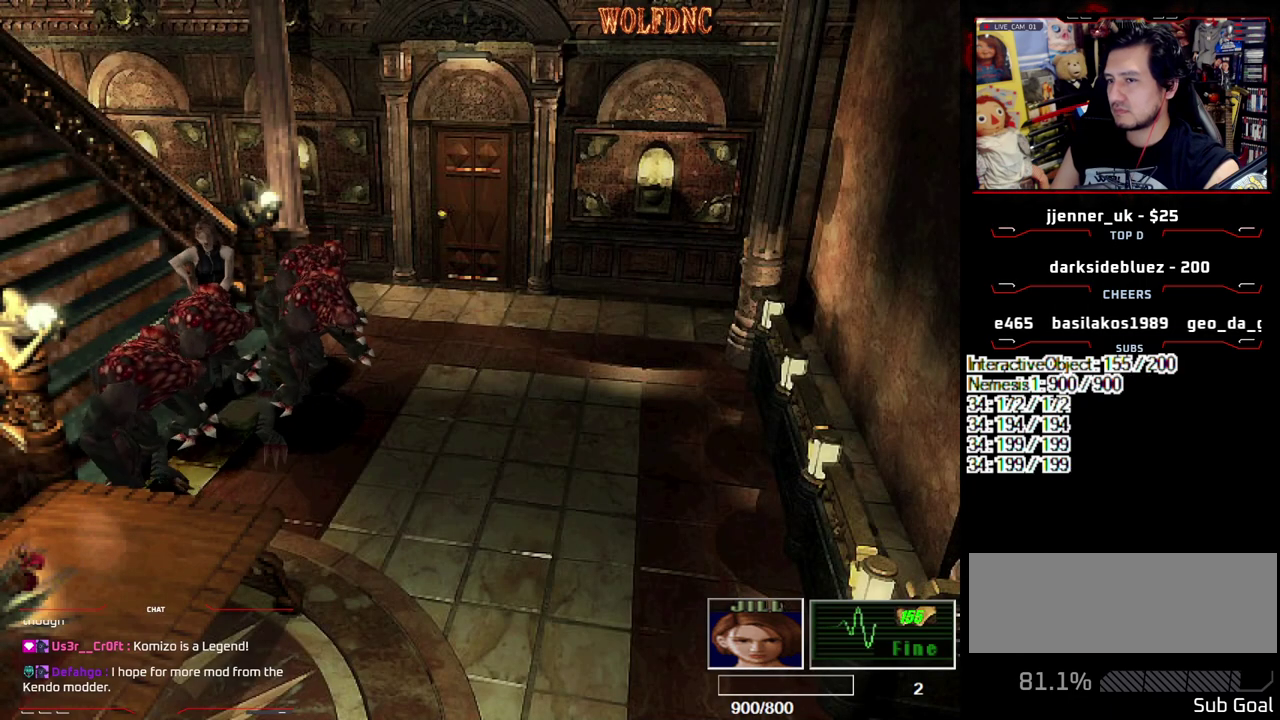
{"buttons": ["CROSS", "R1"], "events": [[100, "DPAD_DOWN", "up"], [300, "DPAD_DOWN", "down"], [350, "DPAD_RIGHT", "down"], [383, "CROSS", "down"], [483, "DPAD_DOWN", "up"], [483, "DPAD_RIGHT", "up"]]}
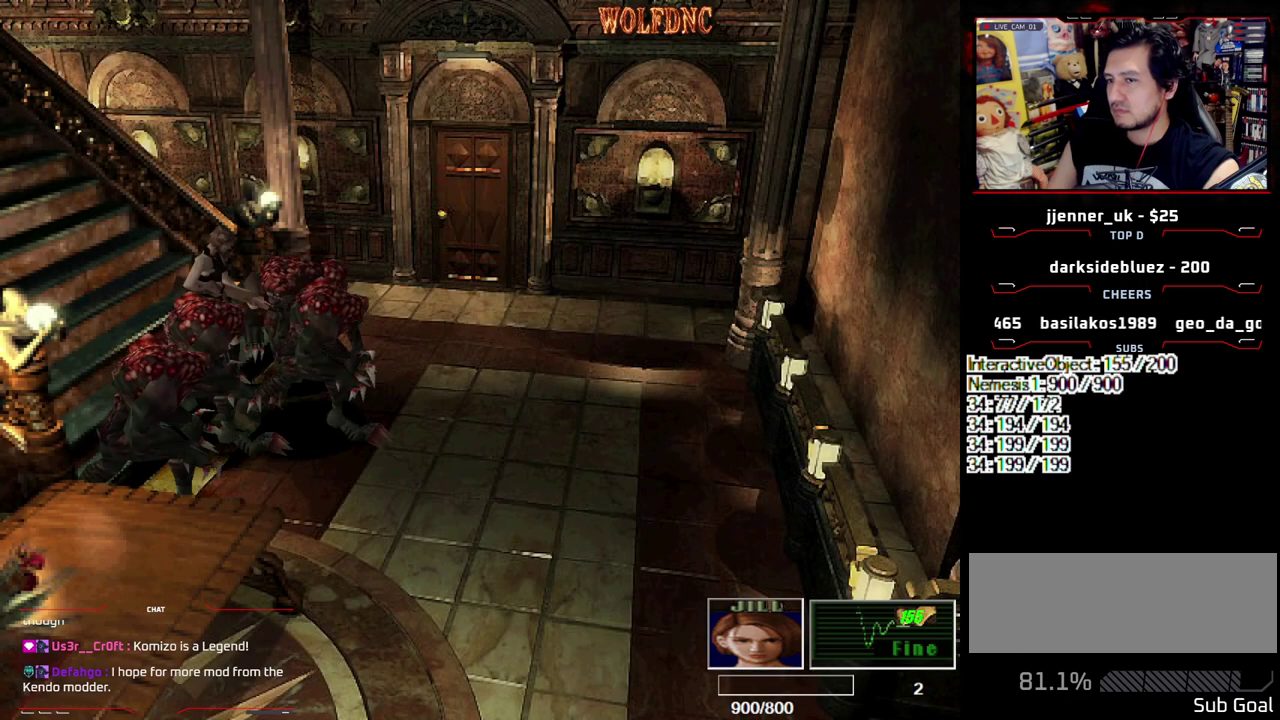
{"buttons": ["CROSS"], "events": [[33, "R1", "up"], [83, "R1", "down"], [217, "R1", "up"], [267, "R1", "down"], [317, "R1", "up"], [450, "R1", "down"], [500, "R1", "up"]]}
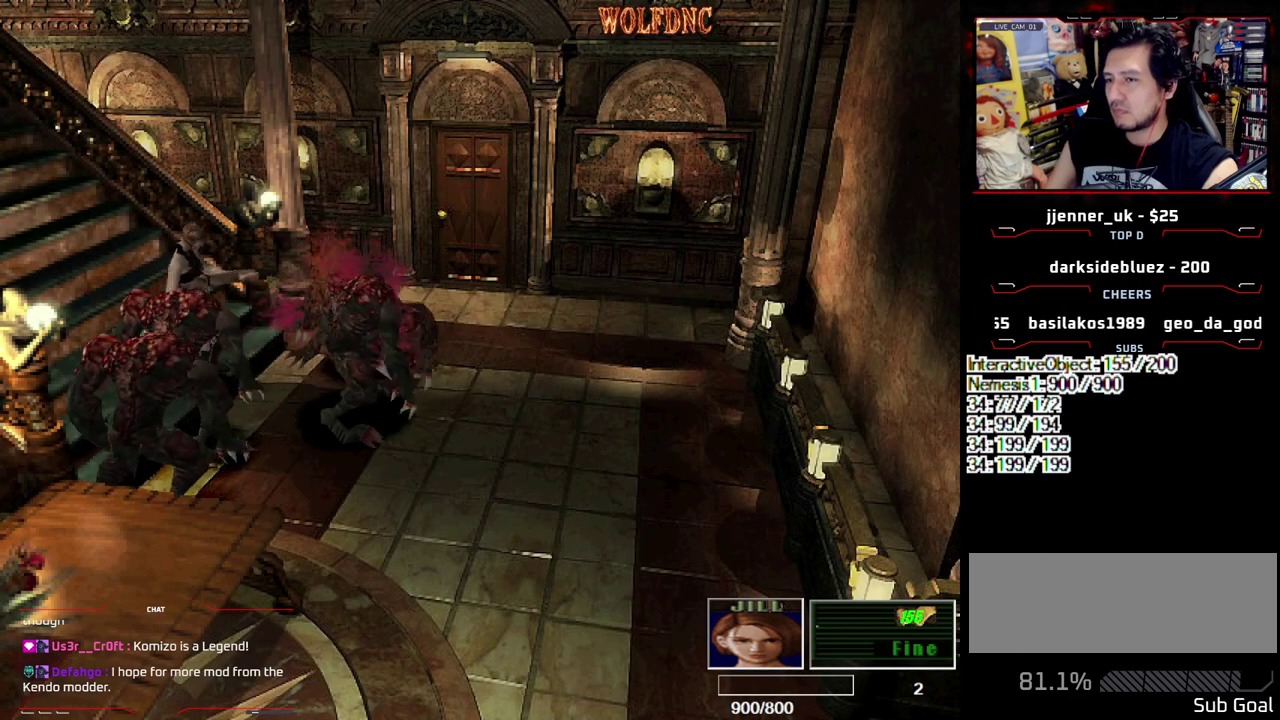
{"buttons": ["CROSS"], "events": [[50, "R1", "down"], [183, "R1", "up"], [233, "R1", "down"], [283, "R1", "up"], [333, "R1", "down"], [467, "R1", "up"]]}
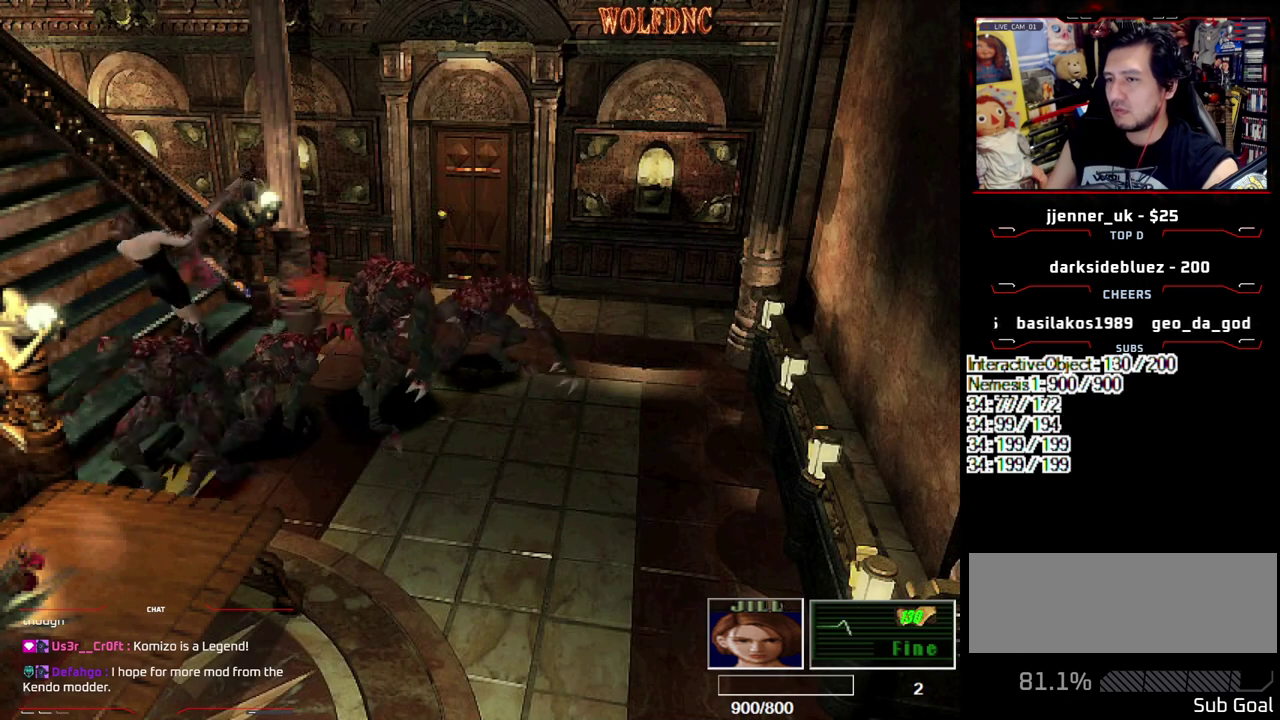
{"buttons": ["CROSS", "R1", "DPAD_DOWN"], "events": [[17, "R1", "down"], [67, "R1", "up"], [200, "R1", "down"], [350, "DPAD_DOWN", "down"]]}
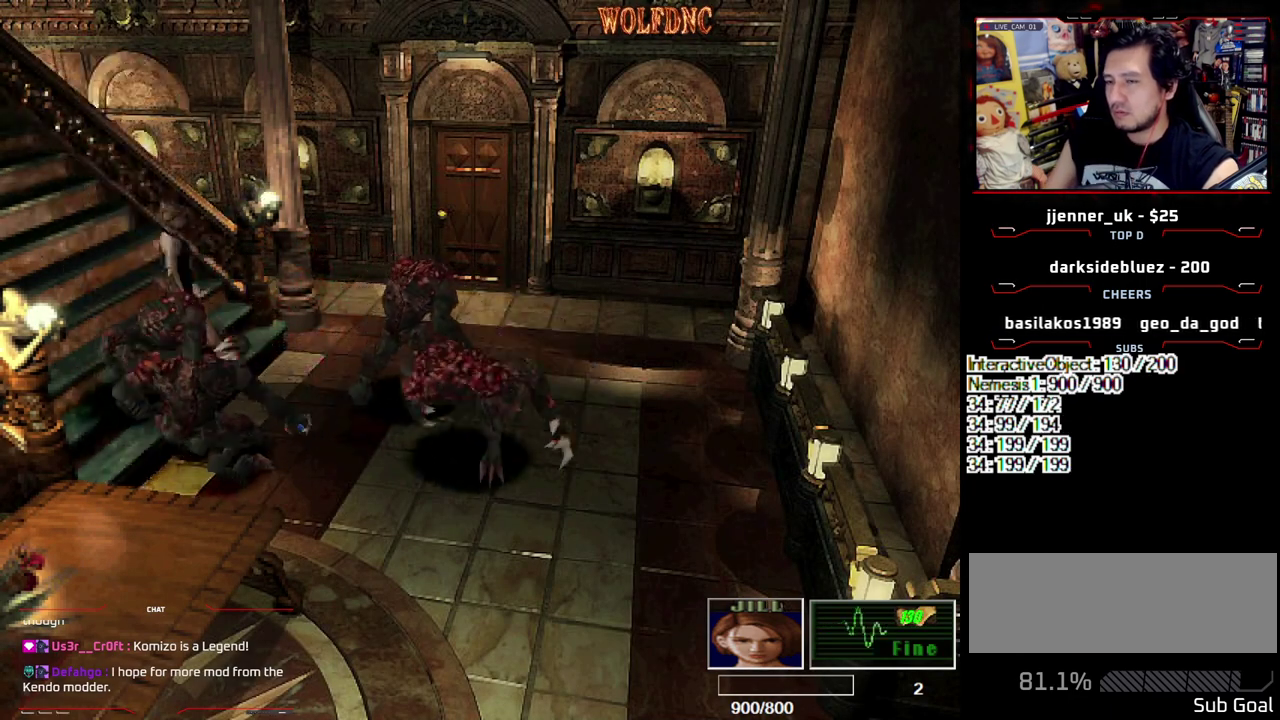
{"buttons": ["CROSS", "R1"], "events": [[500, "DPAD_DOWN", "up"]]}
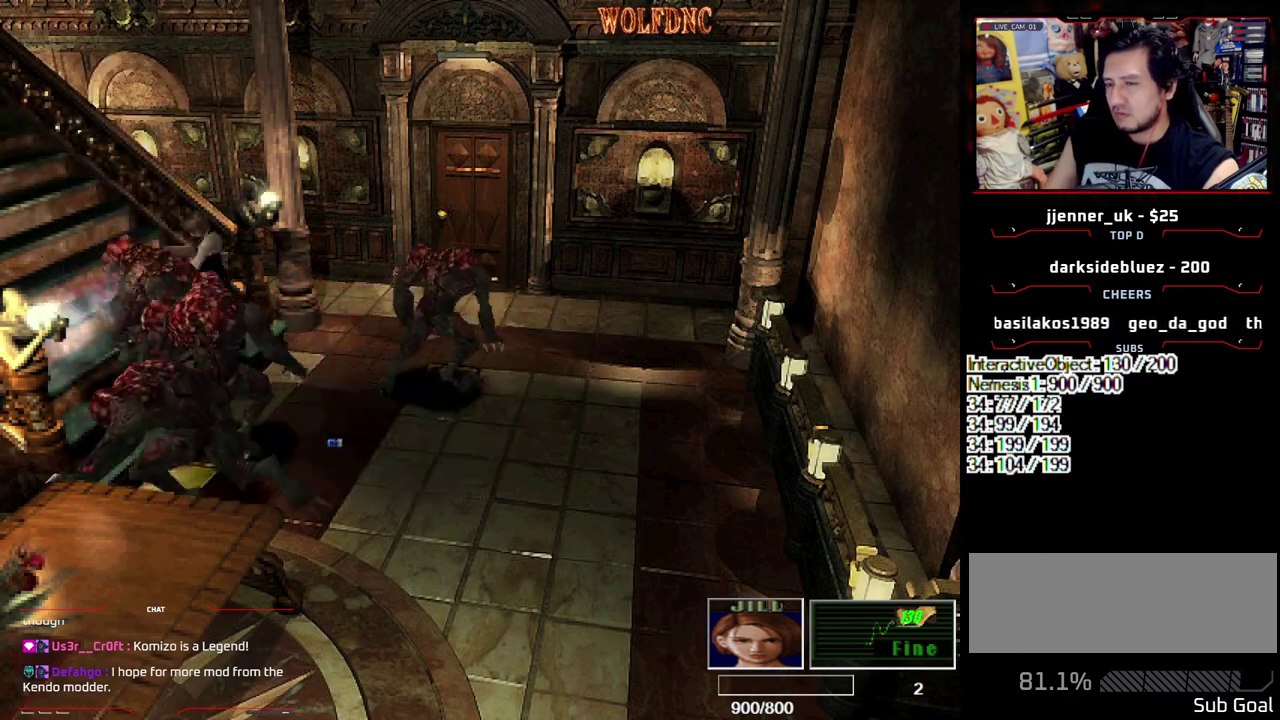
{"buttons": ["CROSS", "R1"], "events": [[50, "R1", "up"], [100, "R1", "down"]]}
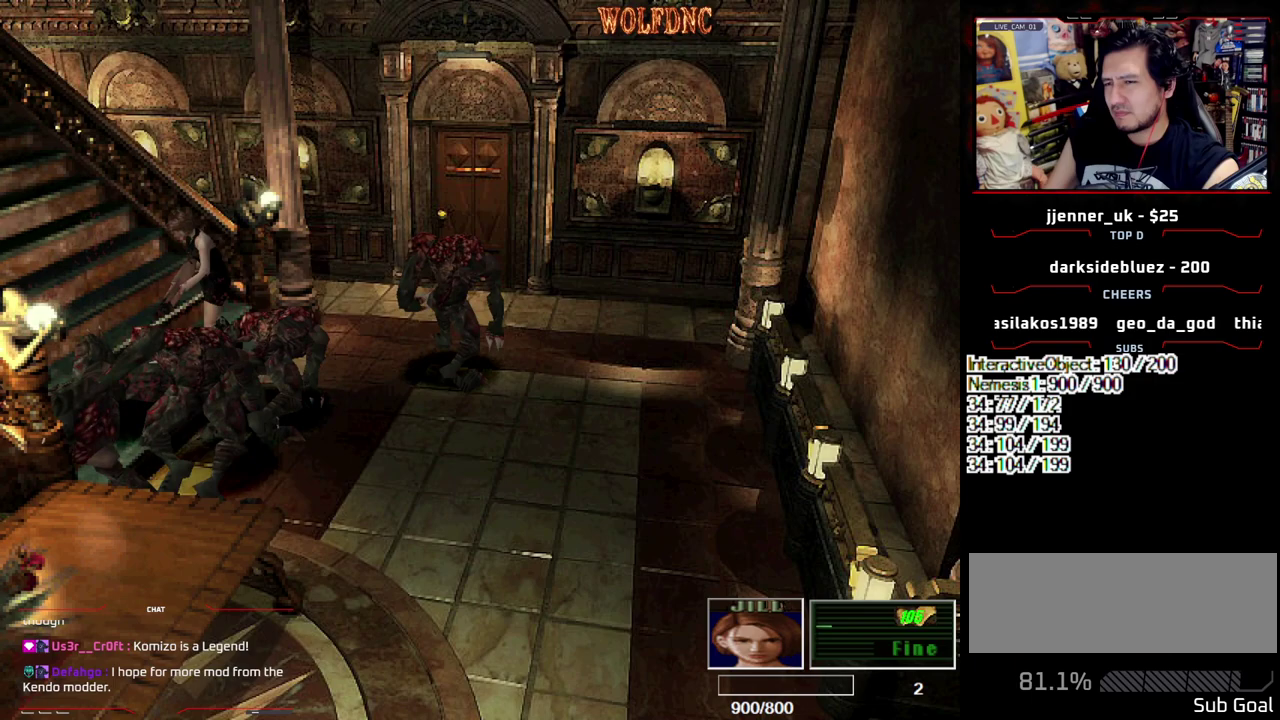
{"buttons": ["CROSS", "R1", "DPAD_DOWN", "DPAD_LEFT"], "events": [[117, "DPAD_LEFT", "down"], [200, "DPAD_DOWN", "down"], [250, "R1", "up"], [300, "R1", "down"], [350, "DPAD_DOWN", "up"], [350, "DPAD_LEFT", "up"], [350, "R1", "up"], [400, "R1", "down"], [433, "DPAD_LEFT", "down"], [483, "DPAD_DOWN", "down"]]}
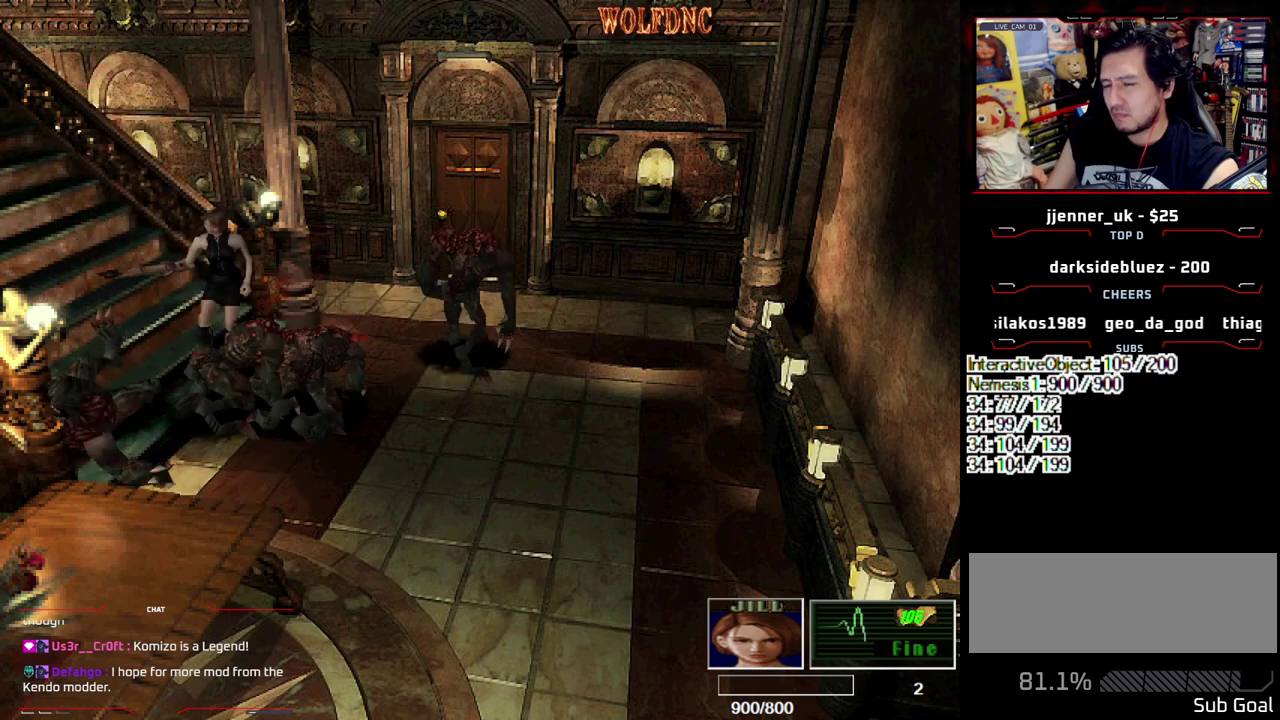
{"buttons": ["CROSS", "R1", "DPAD_DOWN", "DPAD_LEFT"], "events": []}
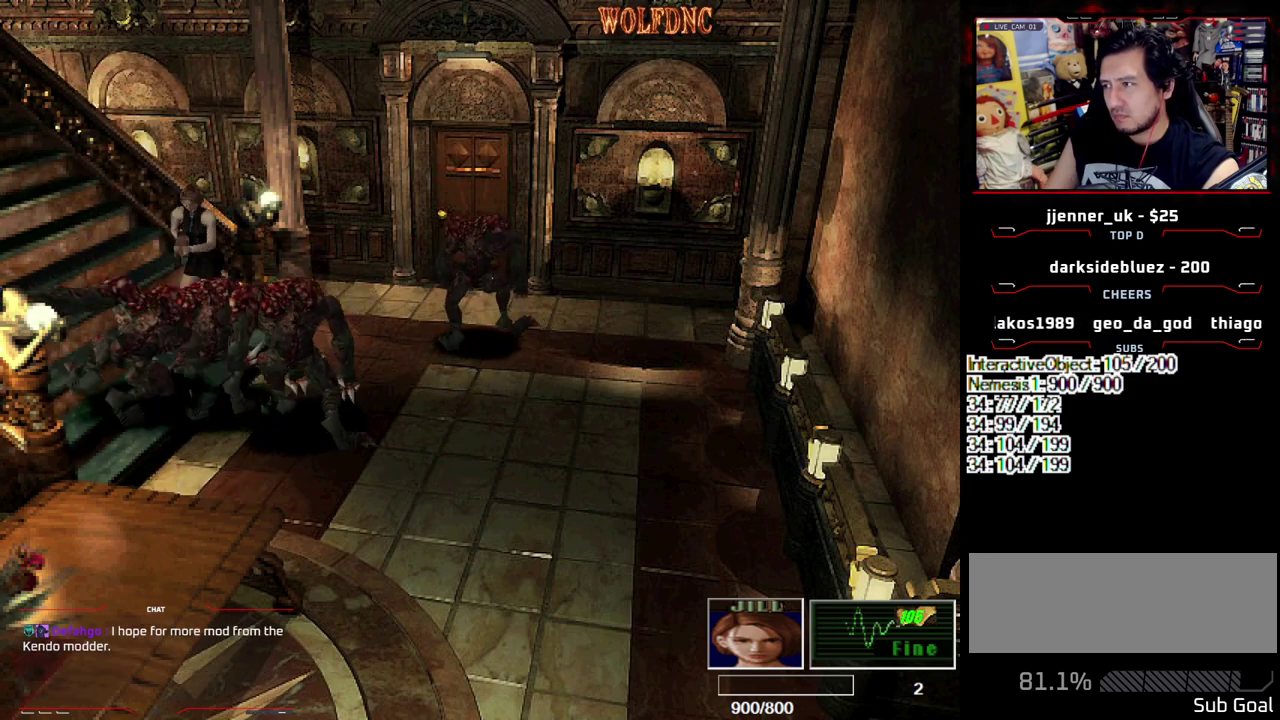
{"buttons": ["CROSS", "R1", "DPAD_DOWN", "DPAD_LEFT"], "events": [[133, "DPAD_LEFT", "up"], [183, "DPAD_DOWN", "up"], [417, "DPAD_LEFT", "down"], [467, "DPAD_DOWN", "down"]]}
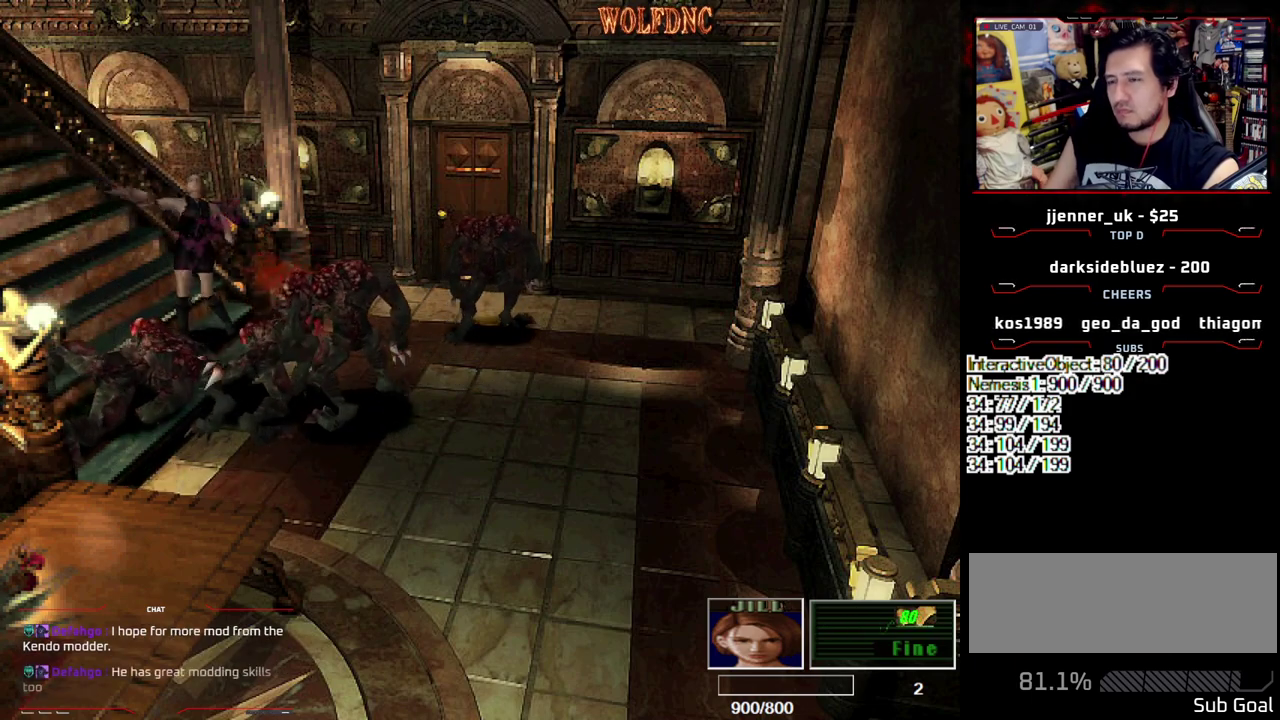
{"buttons": ["CROSS", "R1", "DPAD_DOWN", "DPAD_LEFT"], "events": []}
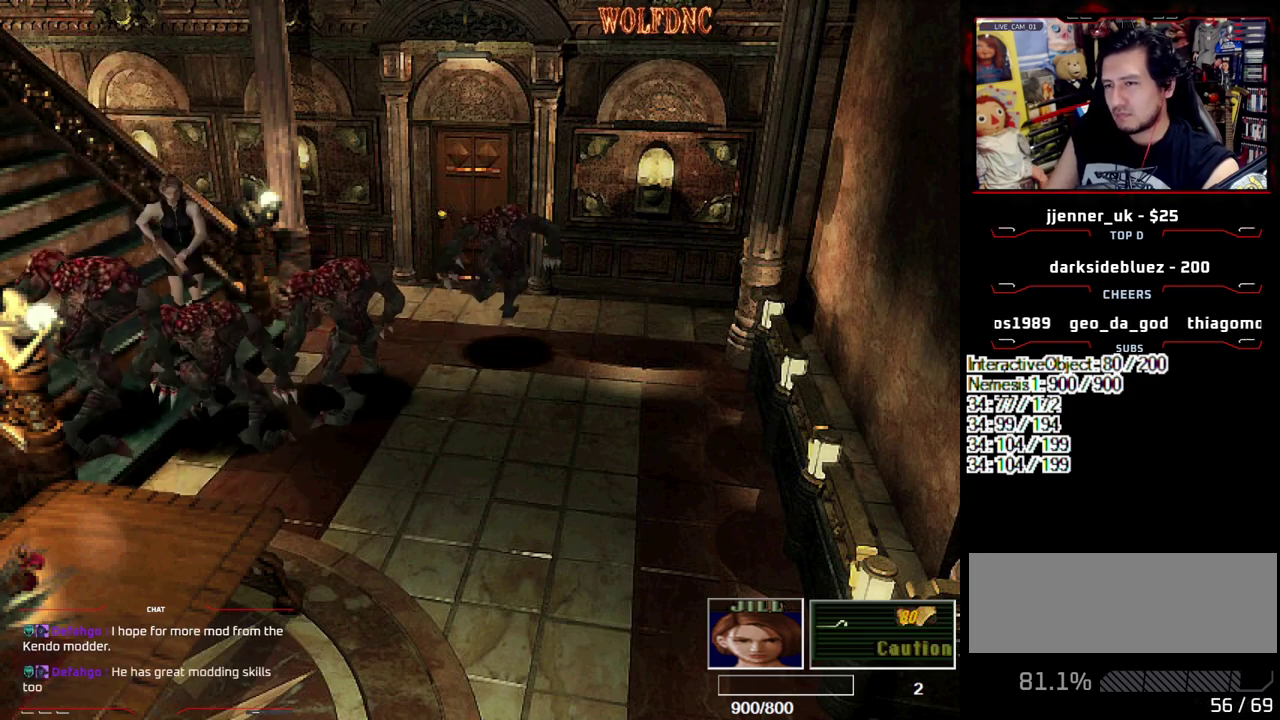
{"buttons": ["CROSS", "R1"], "events": [[367, "DPAD_DOWN", "up"], [367, "DPAD_LEFT", "up"], [450, "R1", "up"], [500, "R1", "down"]]}
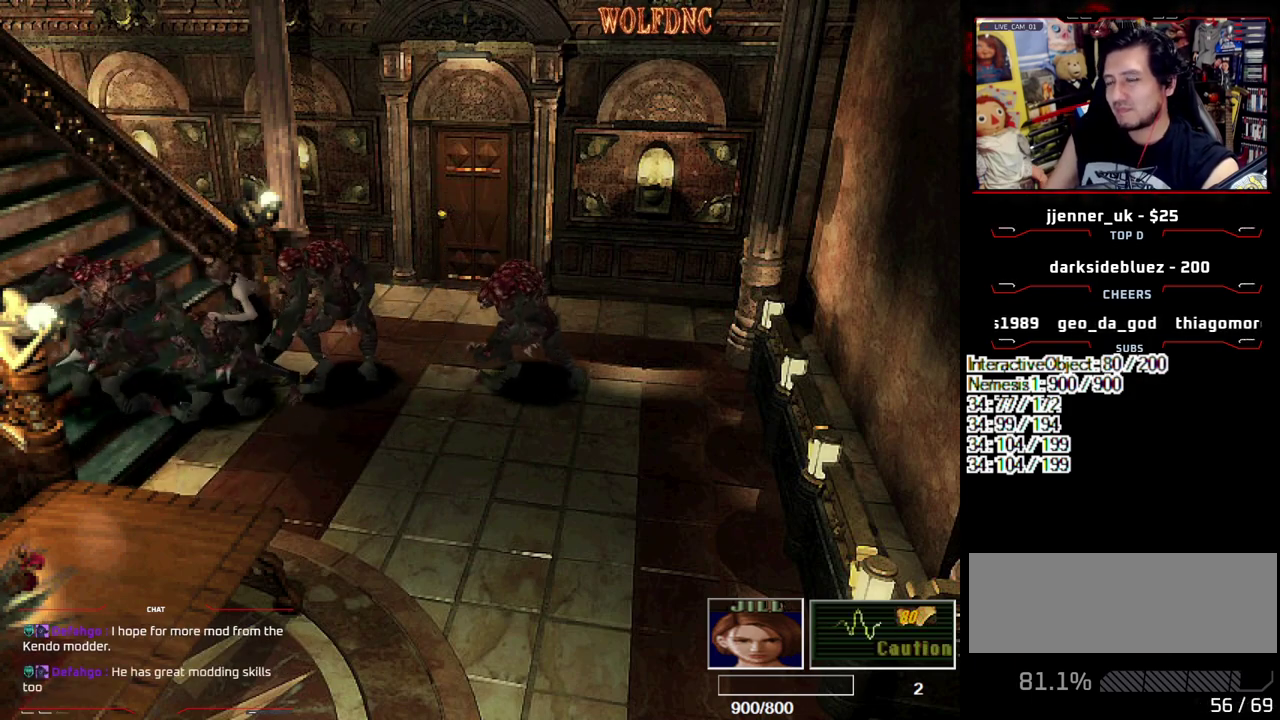
{"buttons": ["CROSS", "R1", "DPAD_DOWN", "DPAD_LEFT"], "events": [[150, "DPAD_DOWN", "down"], [150, "DPAD_LEFT", "down"]]}
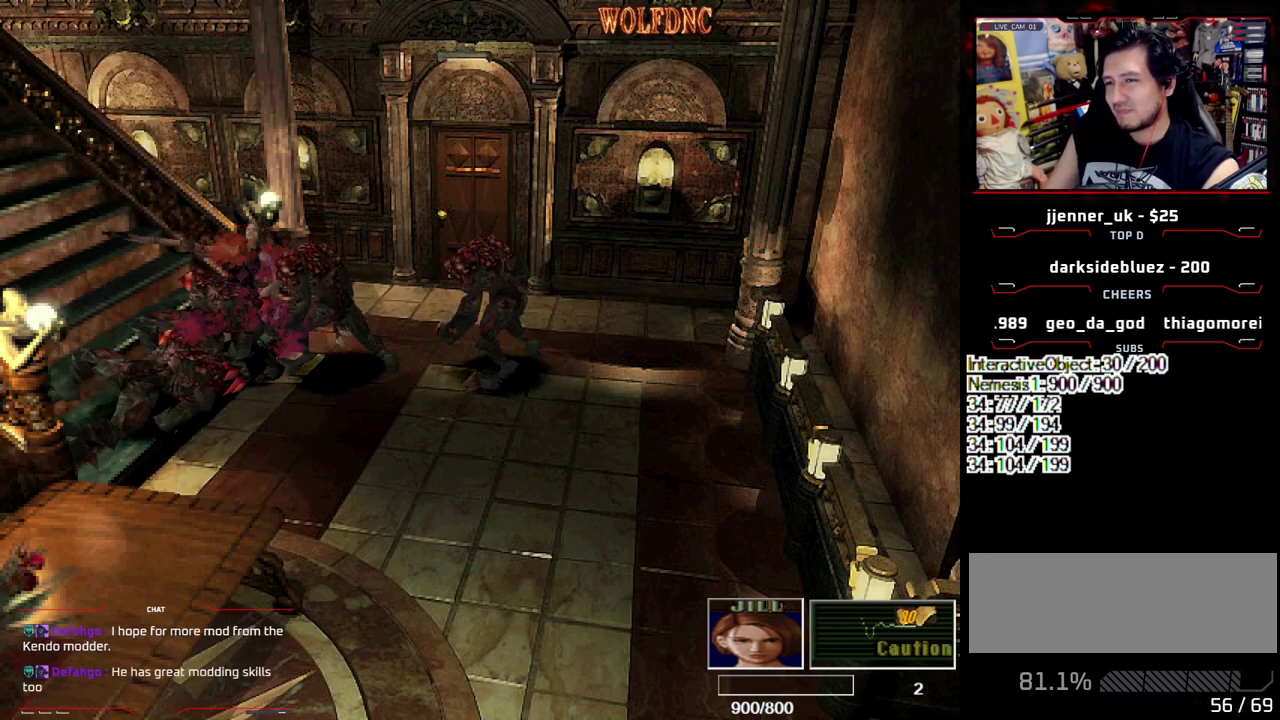
{"buttons": ["CIRCLE", "DPAD_LEFT"], "events": [[67, "DPAD_LEFT", "up"], [100, "CROSS", "up"], [100, "DPAD_DOWN", "up"], [100, "R1", "up"], [200, "DPAD_LEFT", "down"], [300, "CIRCLE", "down"], [433, "CIRCLE", "up"], [483, "CIRCLE", "down"]]}
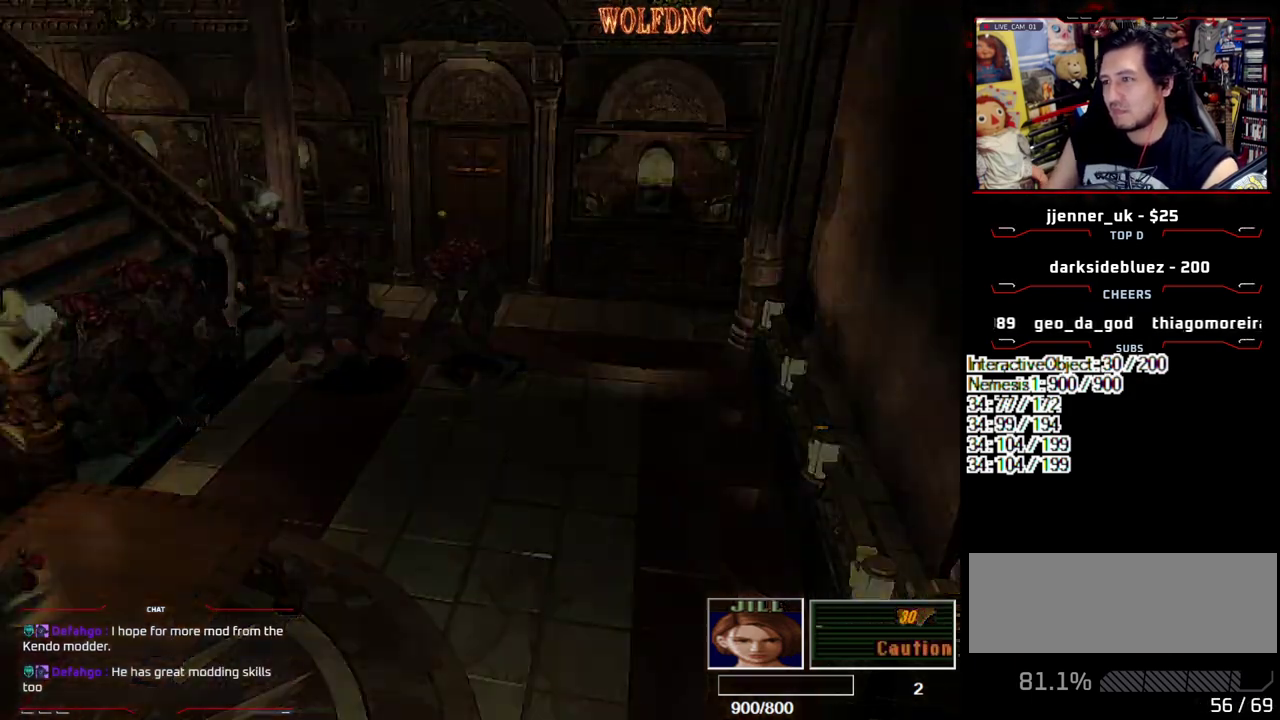
{"buttons": [], "events": [[33, "CIRCLE", "up"], [133, "DPAD_LEFT", "up"], [400, "DPAD_DOWN", "down"], [500, "DPAD_DOWN", "up"]]}
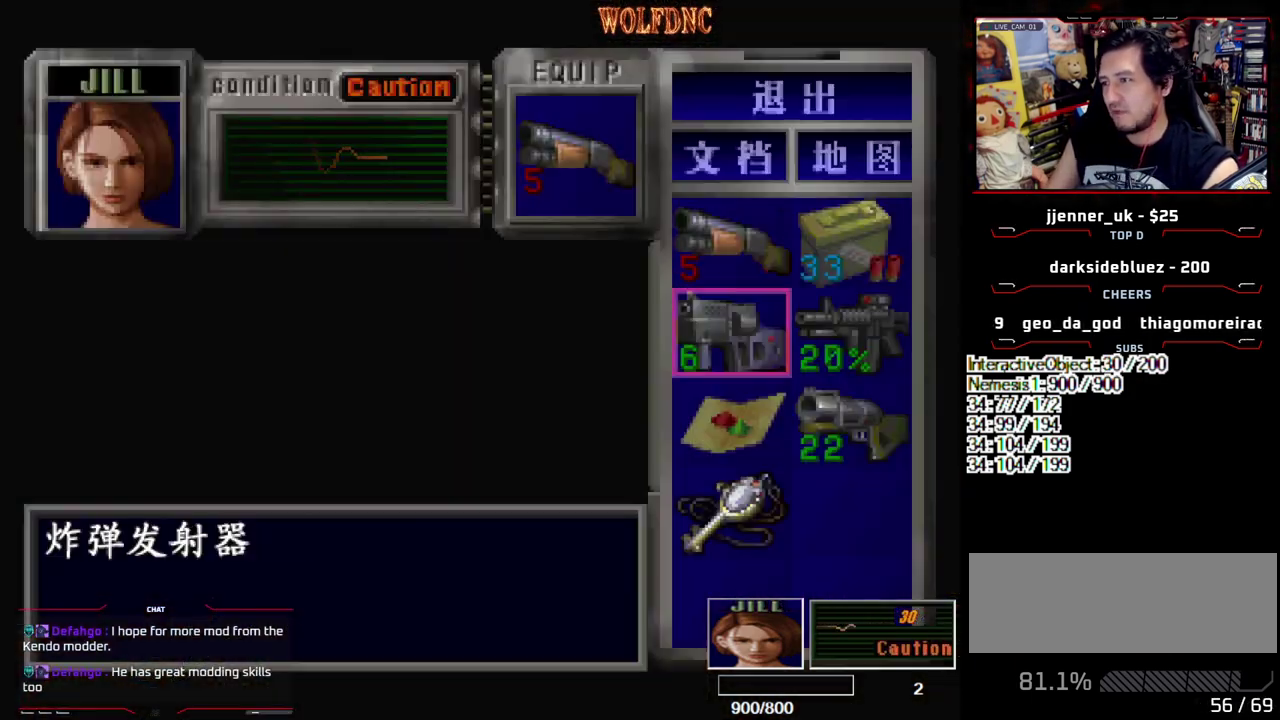
{"buttons": [], "events": [[50, "DPAD_DOWN", "down"], [150, "DPAD_DOWN", "up"], [183, "CROSS", "down"], [283, "CROSS", "up"], [333, "CROSS", "down"], [467, "CROSS", "up"]]}
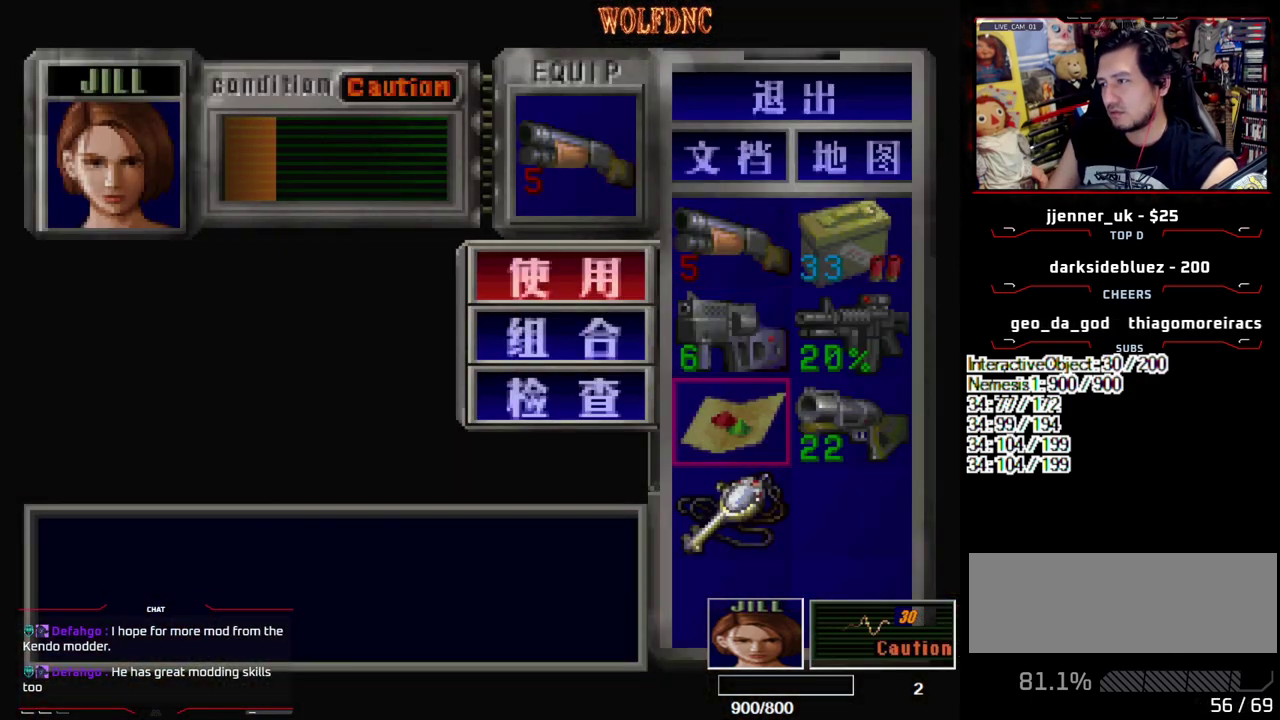
{"buttons": [], "events": []}
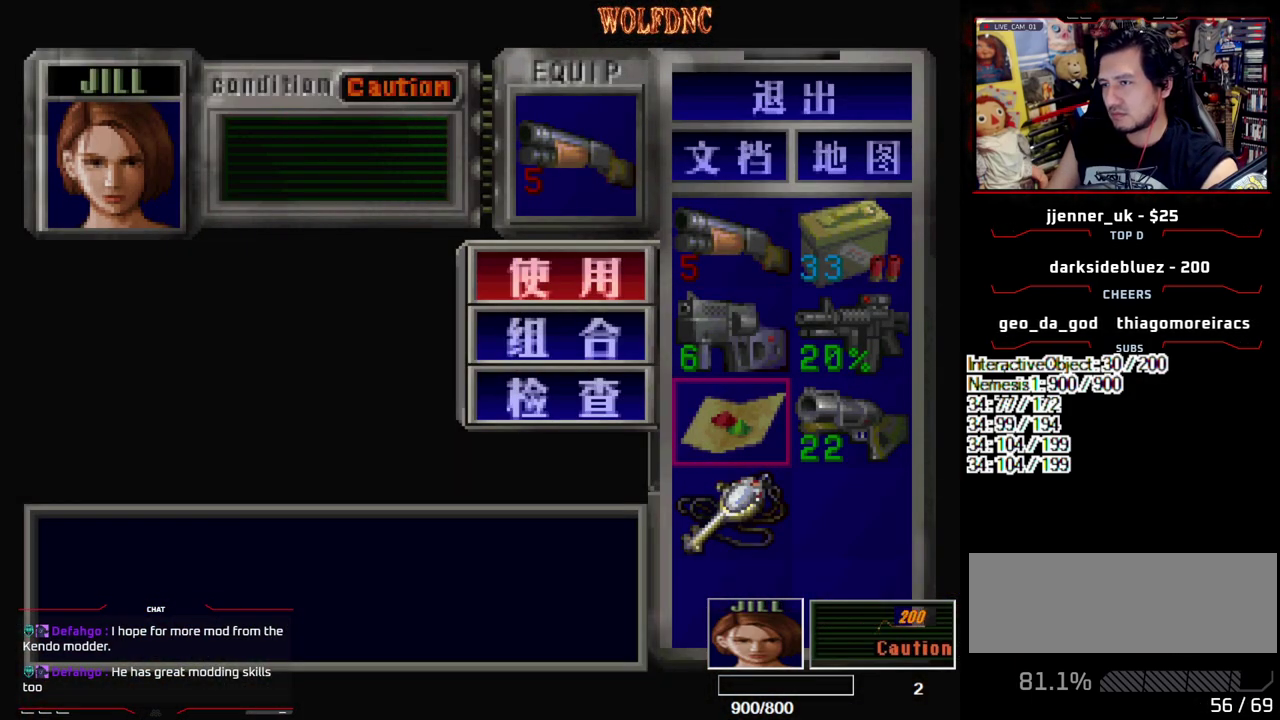
{"buttons": ["DPAD_LEFT"], "events": [[167, "DPAD_LEFT", "down"], [367, "SQUARE", "down"], [500, "SQUARE", "up"]]}
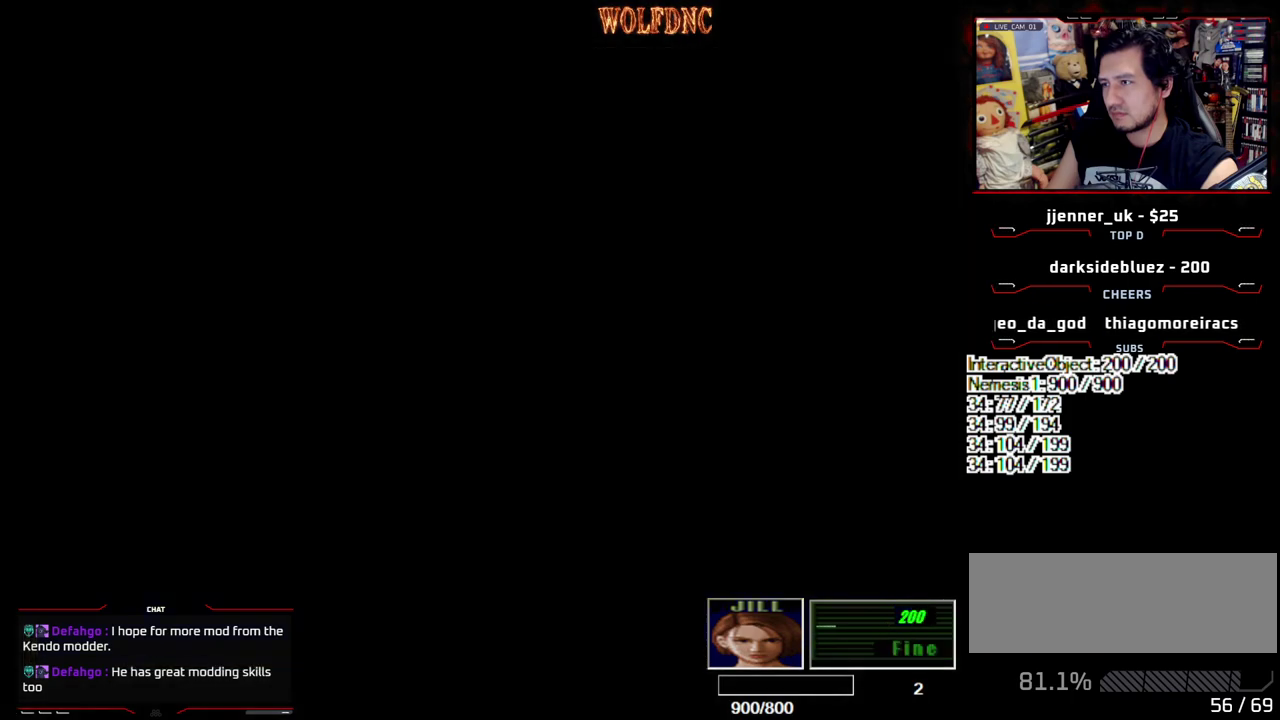
{"buttons": ["SQUARE", "DPAD_UP", "DPAD_LEFT"], "events": [[183, "DPAD_UP", "down"], [183, "SQUARE", "down"]]}
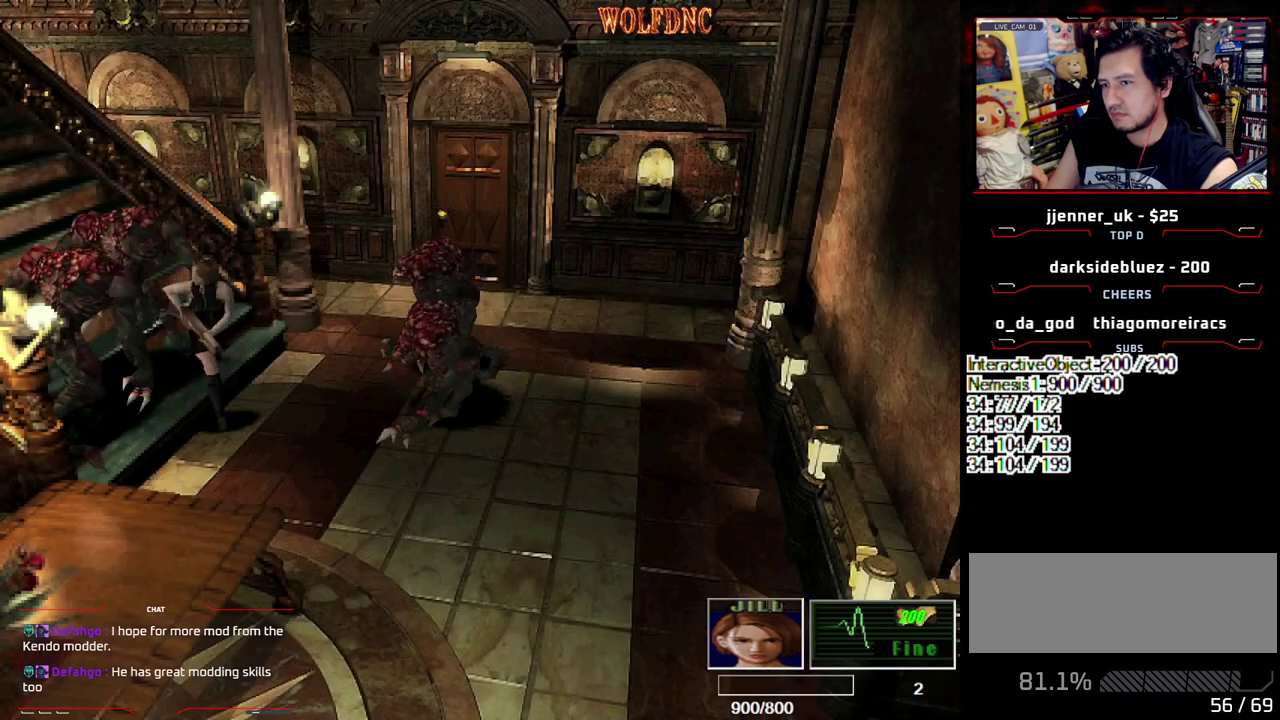
{"buttons": ["SQUARE", "DPAD_UP"], "events": [[117, "DPAD_LEFT", "up"], [400, "DPAD_LEFT", "down"], [483, "DPAD_LEFT", "up"]]}
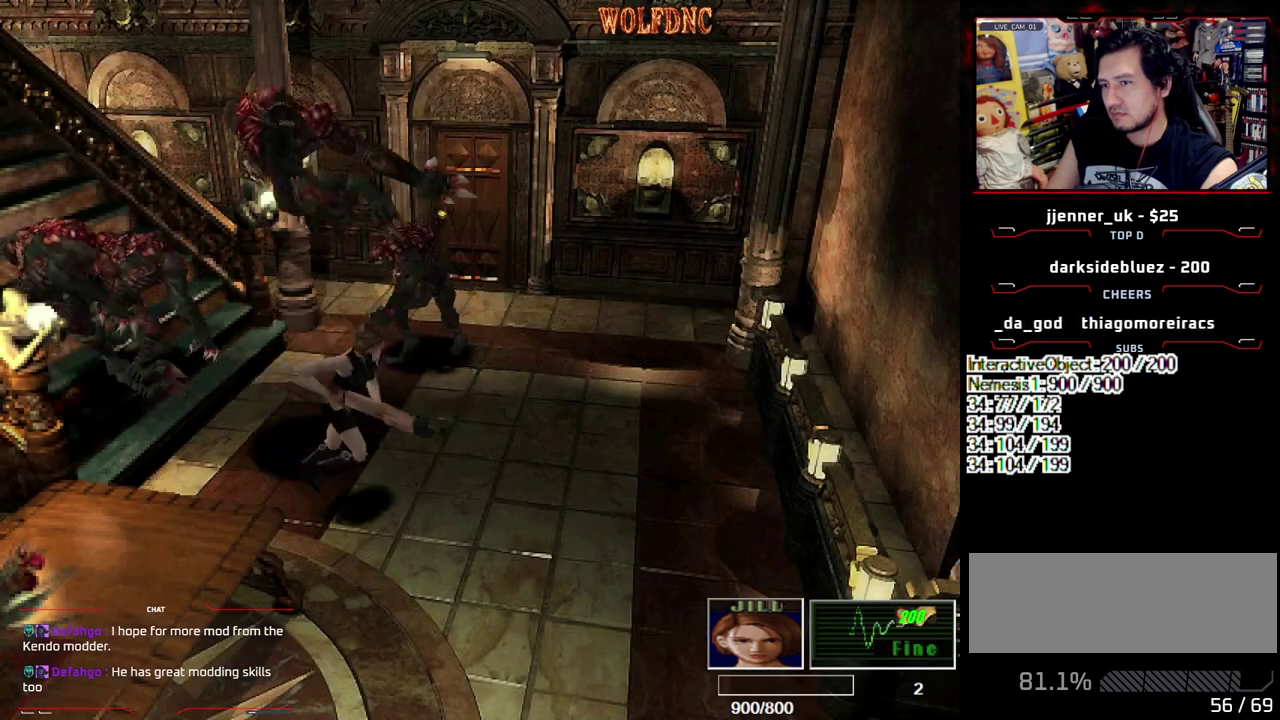
{"buttons": ["SQUARE", "R1"], "events": [[217, "DPAD_LEFT", "down"], [367, "DPAD_LEFT", "up"], [400, "R1", "down"], [500, "DPAD_UP", "up"]]}
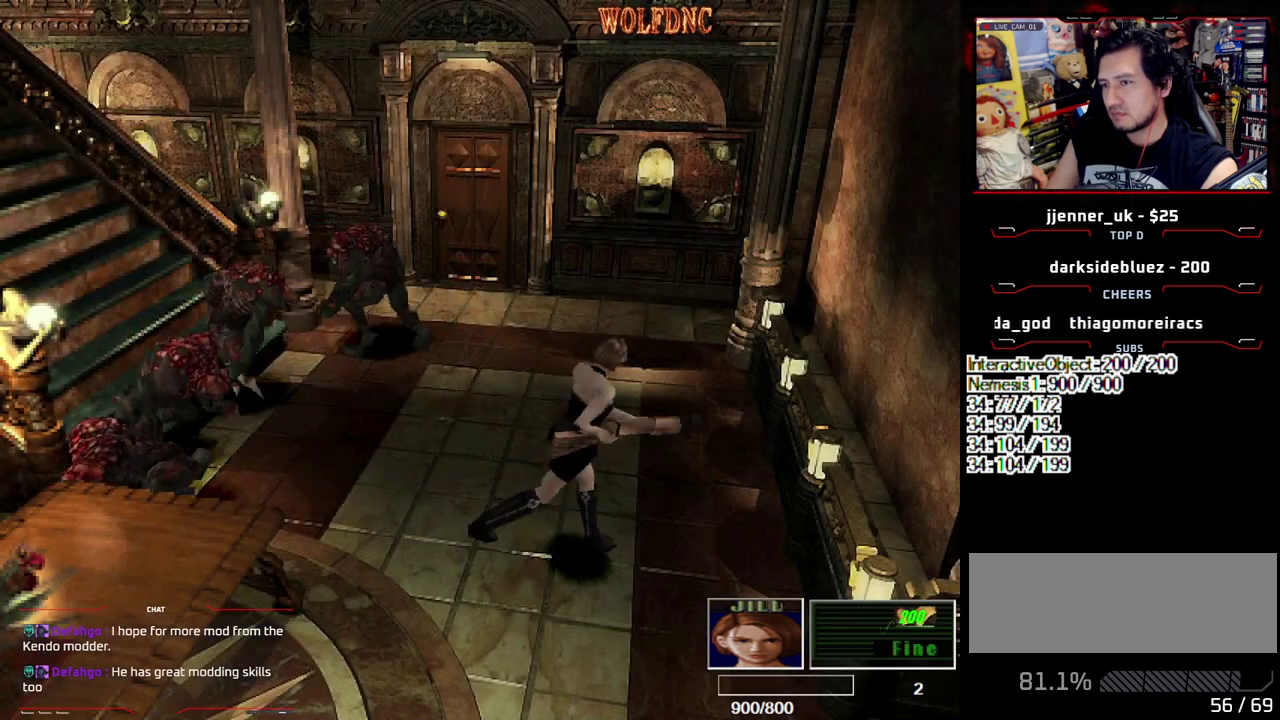
{"buttons": ["CROSS", "R1"], "events": [[50, "SQUARE", "up"], [283, "CROSS", "down"]]}
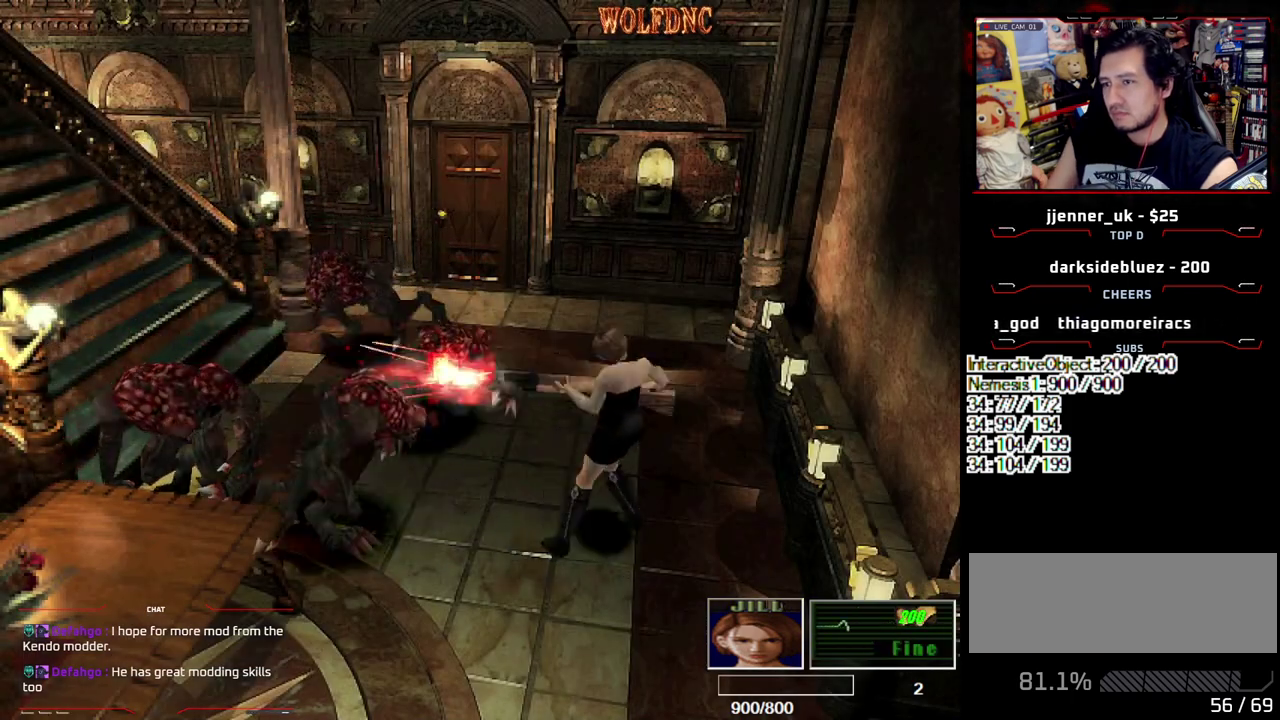
{"buttons": ["CROSS"], "events": [[17, "R1", "up"], [67, "R1", "down"], [200, "R1", "up"], [250, "R1", "down"], [300, "R1", "up"], [433, "R1", "down"], [483, "R1", "up"]]}